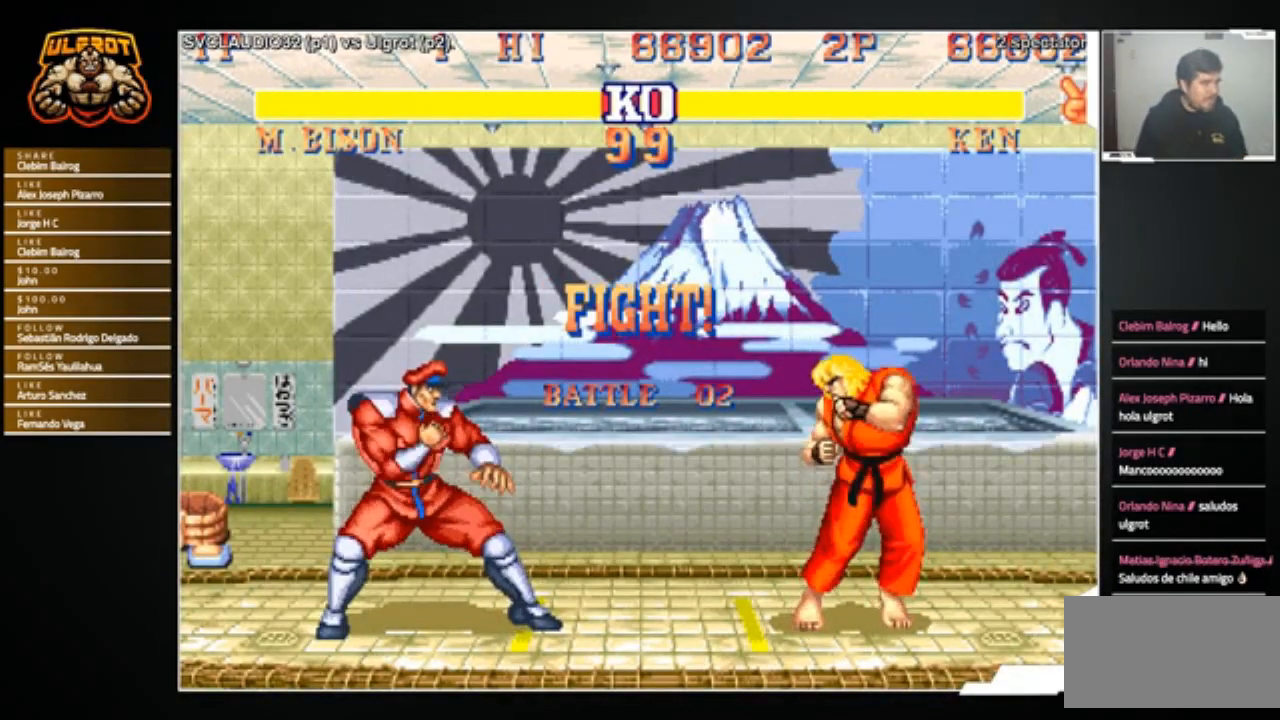
Gameplay with a controller (arcade stick); each line is a JSON object with the inputs held at the frame after it. "events" lists button and stick changes between this image and that frame as [ms after this image, input, new state], when the widget could be followed in between. Not read: L3 R3.
{"buttons": [], "left_stick": "up-right", "events": [[267, "left_stick", "up-right"]]}
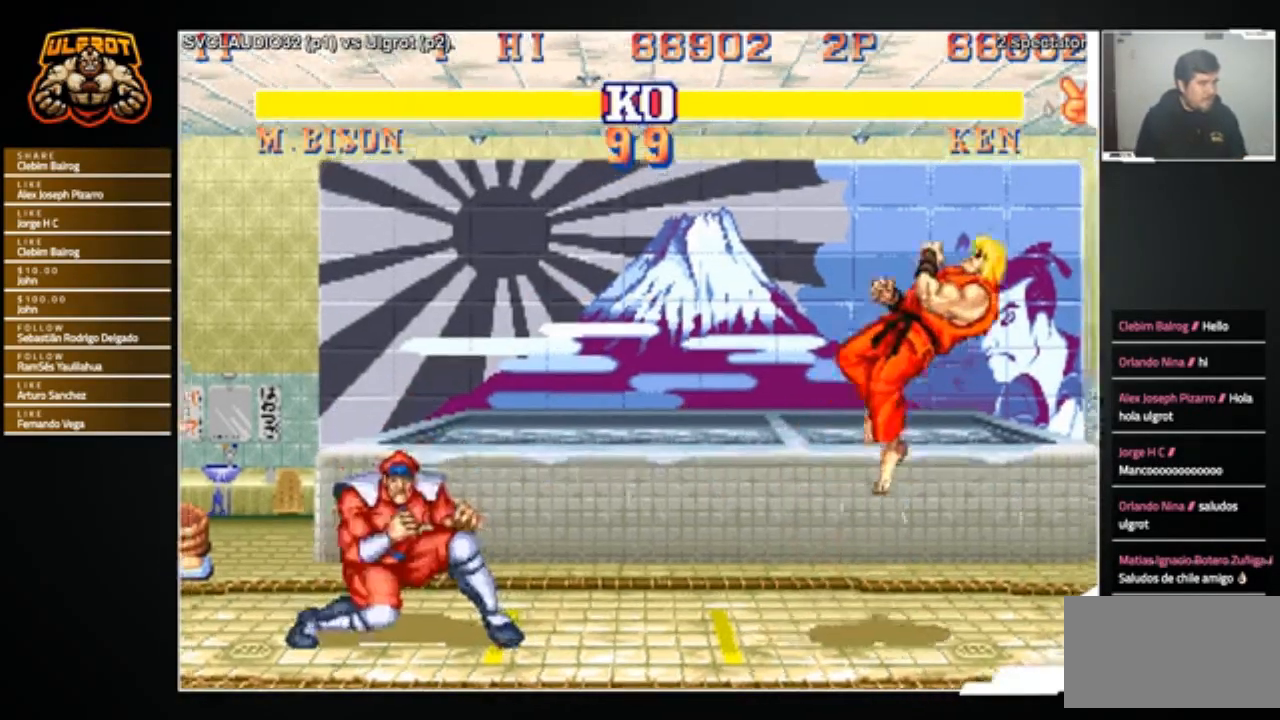
{"buttons": [], "left_stick": "left", "events": [[200, "left_stick", "center"], [400, "R1", "down"], [500, "R1", "up"], [500, "left_stick", "left"]]}
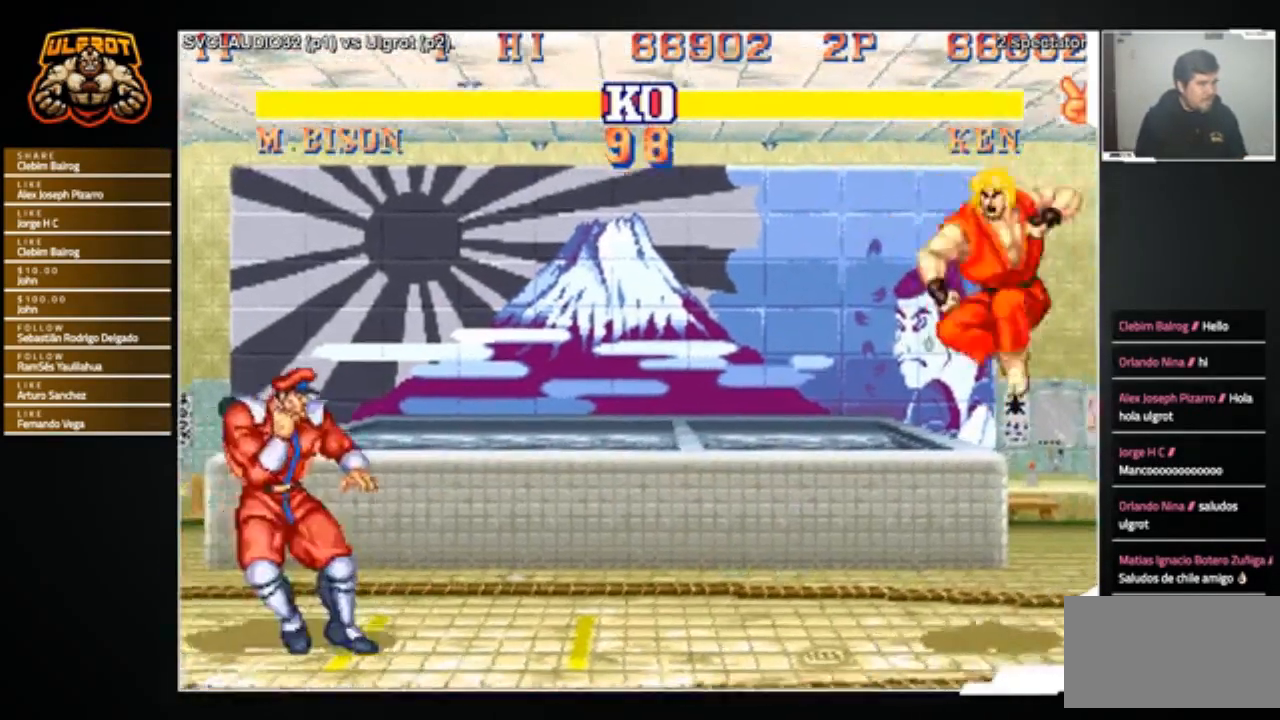
{"buttons": [], "left_stick": "left", "events": [[100, "left_stick", "down"], [234, "left_stick", "left"], [301, "left_stick", "center"], [434, "left_stick", "left"]]}
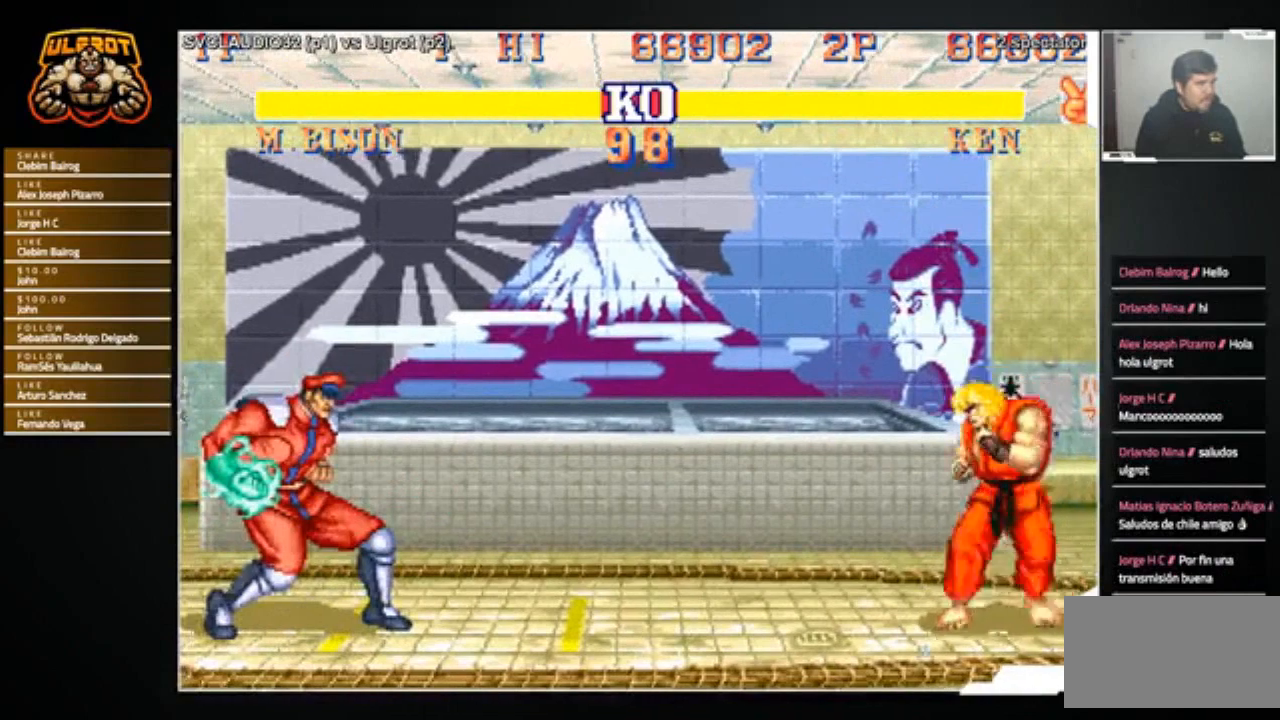
{"buttons": [], "left_stick": "center", "events": [[200, "left_stick", "up-left"], [367, "left_stick", "center"]]}
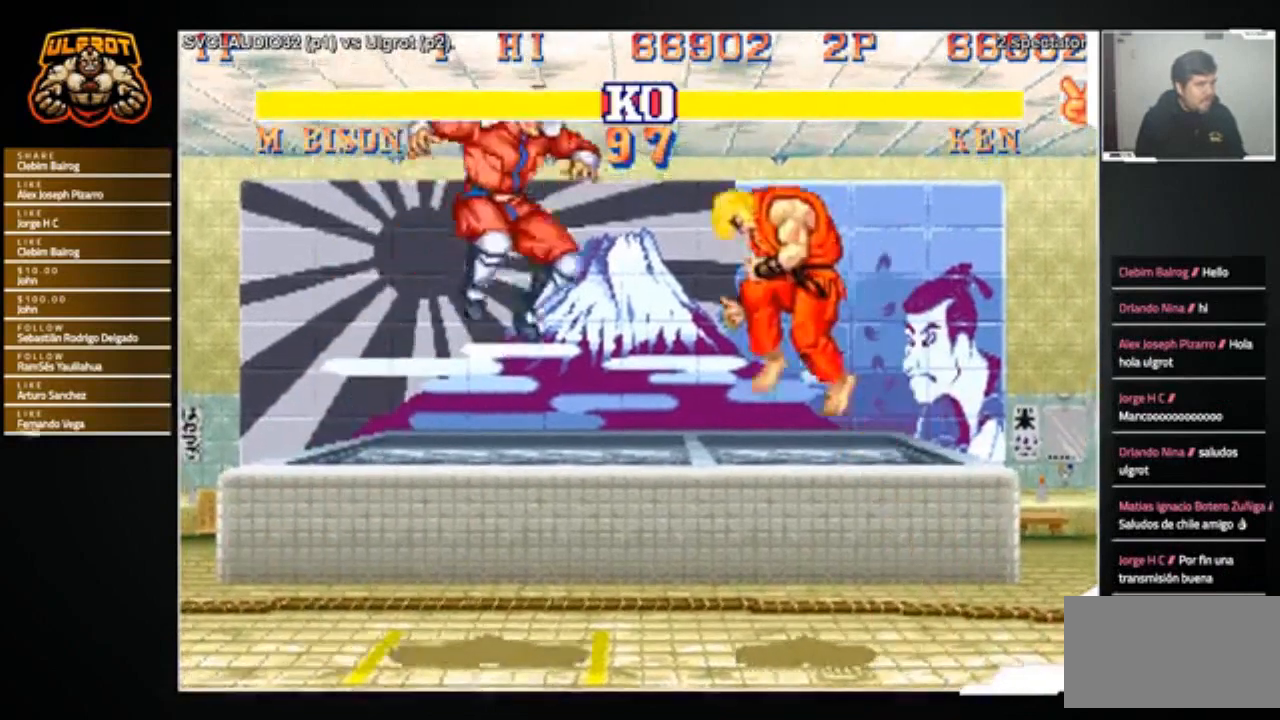
{"buttons": [], "left_stick": "center", "events": [[34, "R1", "down"], [167, "R1", "up"], [234, "left_stick", "right"], [367, "left_stick", "center"]]}
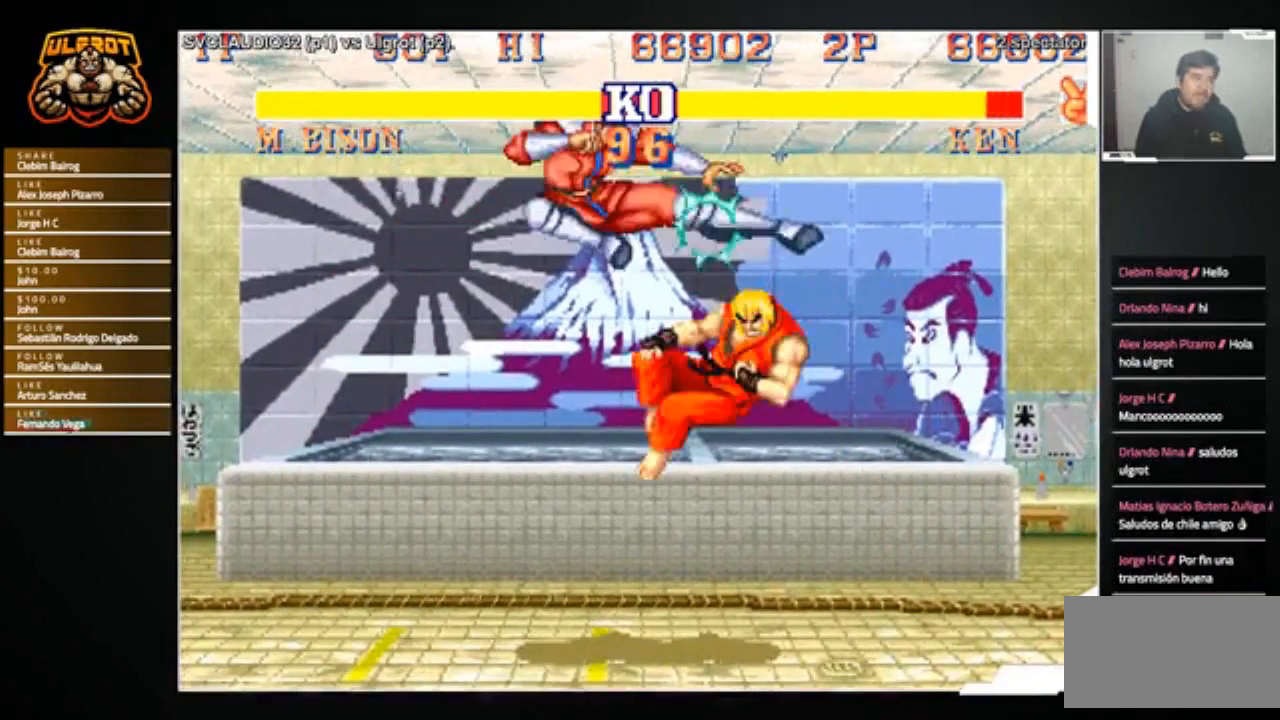
{"buttons": [], "left_stick": "center", "events": []}
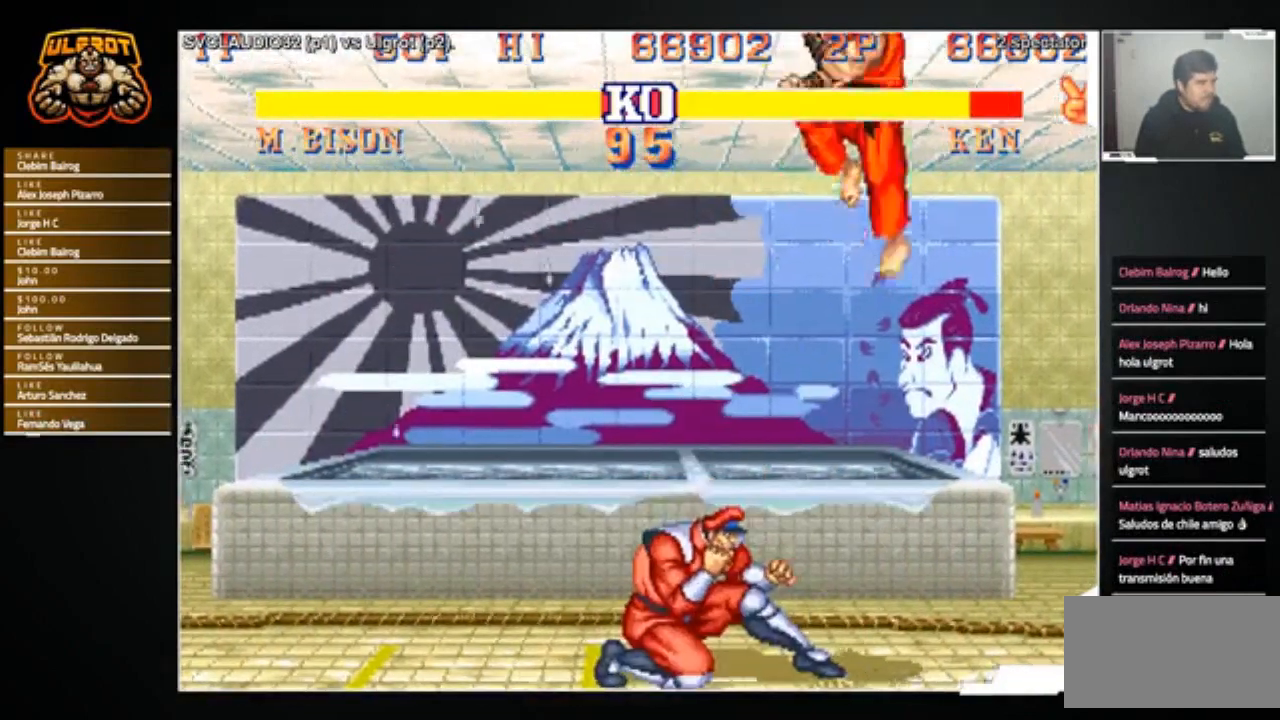
{"buttons": [], "left_stick": "down-right", "events": [[267, "left_stick", "down-right"]]}
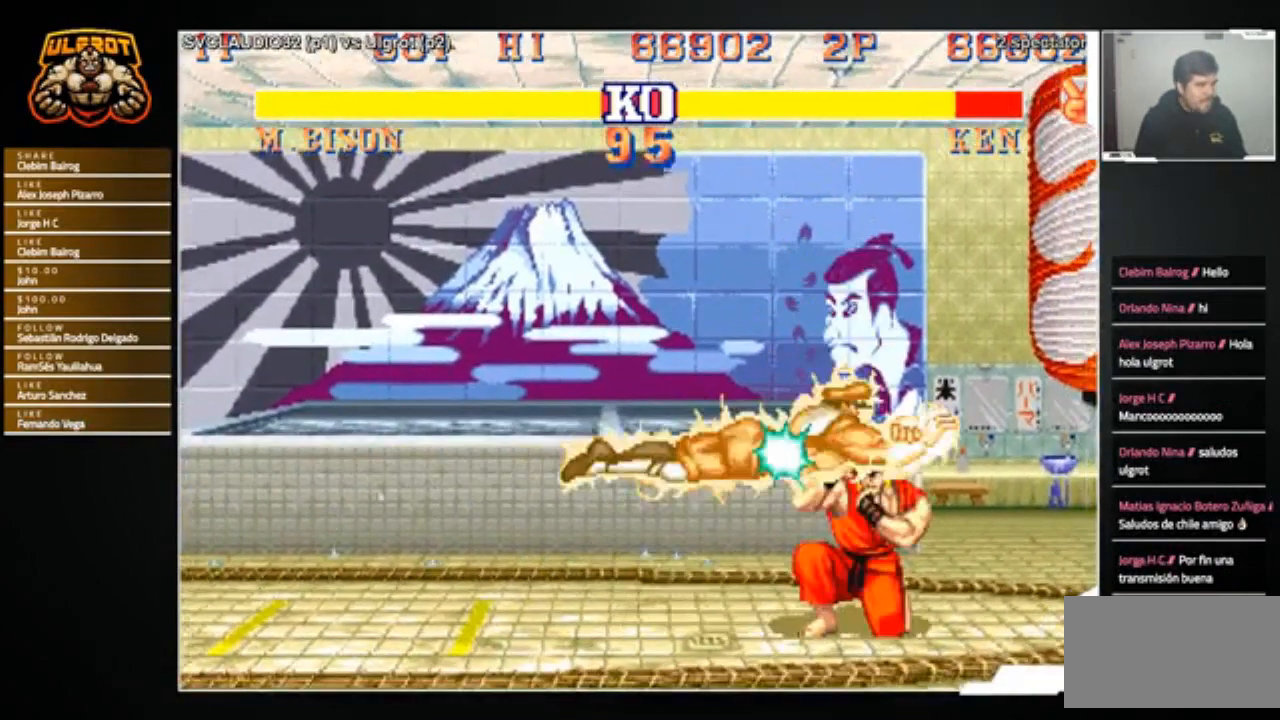
{"buttons": [], "left_stick": "down-right", "events": []}
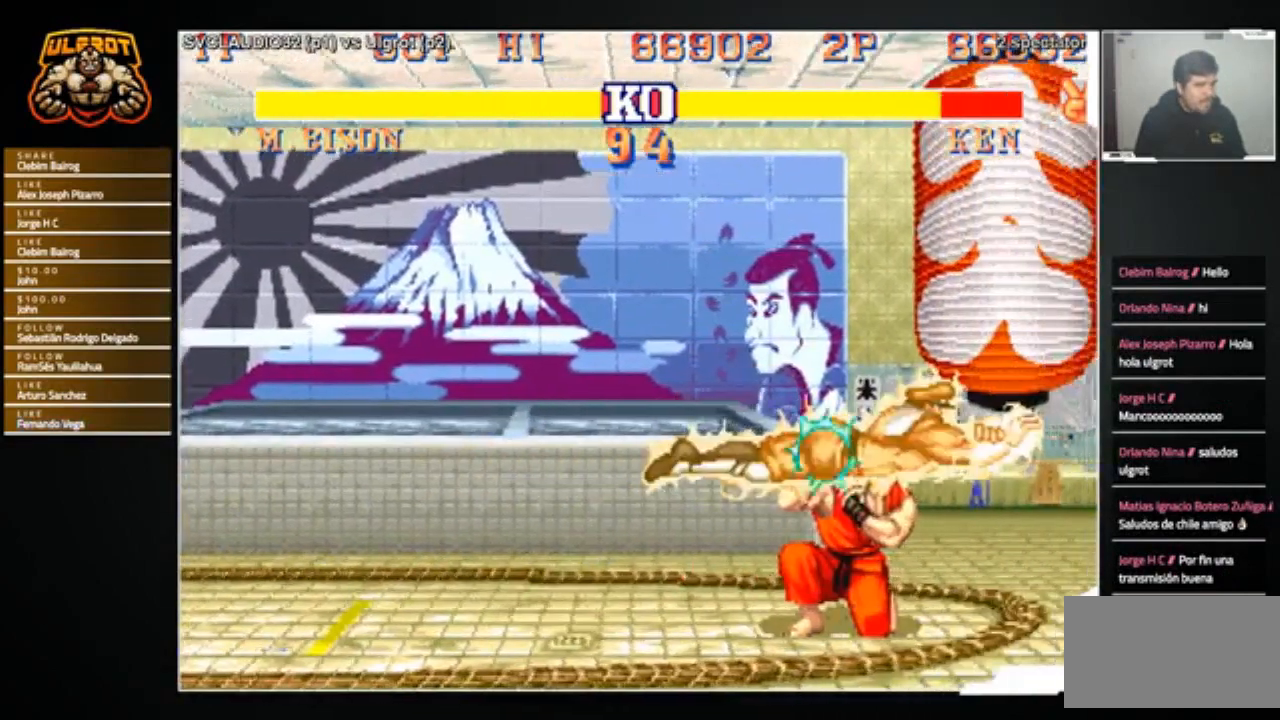
{"buttons": [], "left_stick": "right", "events": [[334, "left_stick", "right"], [401, "R1", "down"], [401, "TRIANGLE", "down"], [467, "R1", "up"], [467, "TRIANGLE", "up"]]}
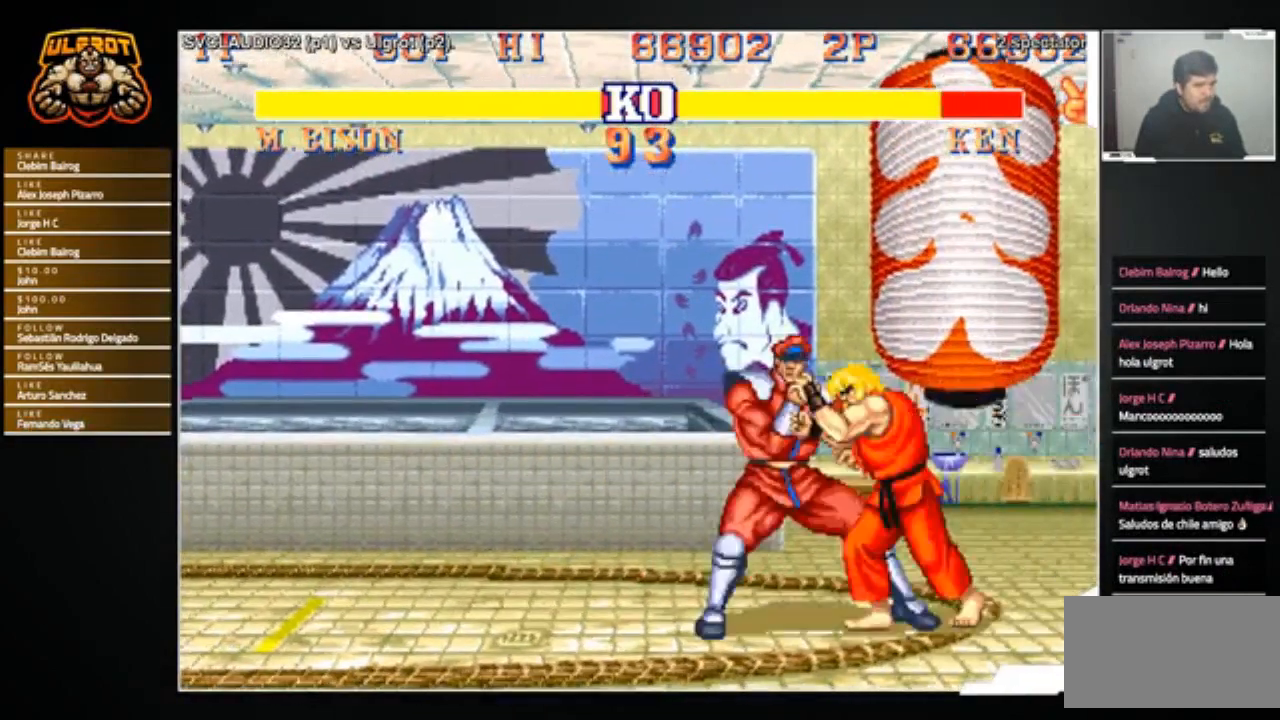
{"buttons": [], "left_stick": "center", "events": [[33, "R1", "down"], [33, "TRIANGLE", "down"], [133, "R1", "up"], [133, "TRIANGLE", "up"], [233, "left_stick", "center"], [333, "TRIANGLE", "down"], [400, "TRIANGLE", "up"]]}
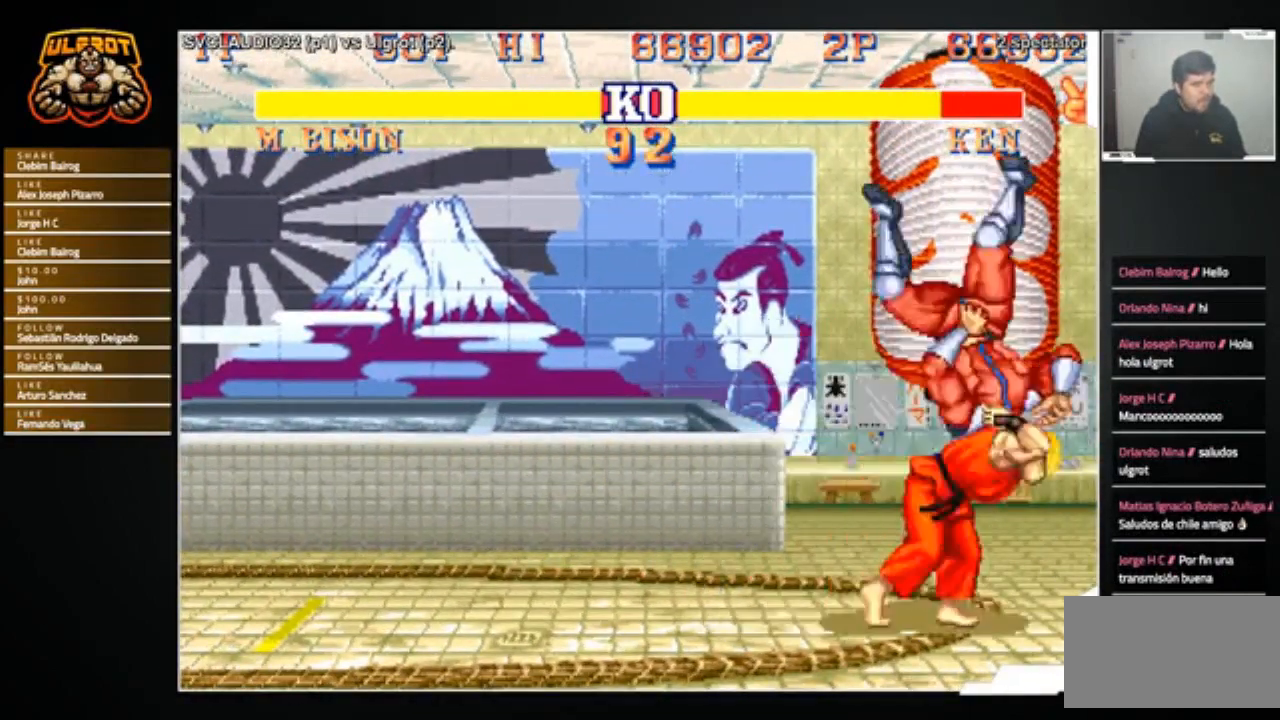
{"buttons": [], "left_stick": "right", "events": [[334, "left_stick", "right"]]}
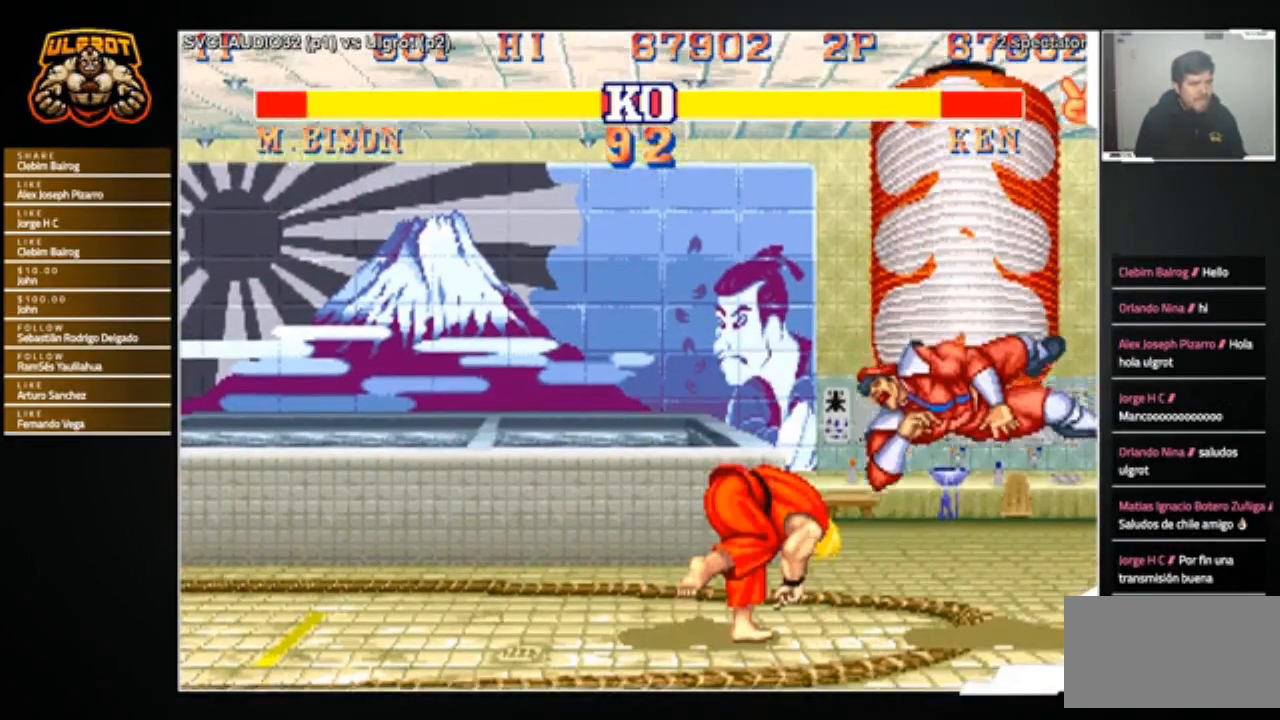
{"buttons": [], "left_stick": "up-right", "events": [[400, "left_stick", "up-right"]]}
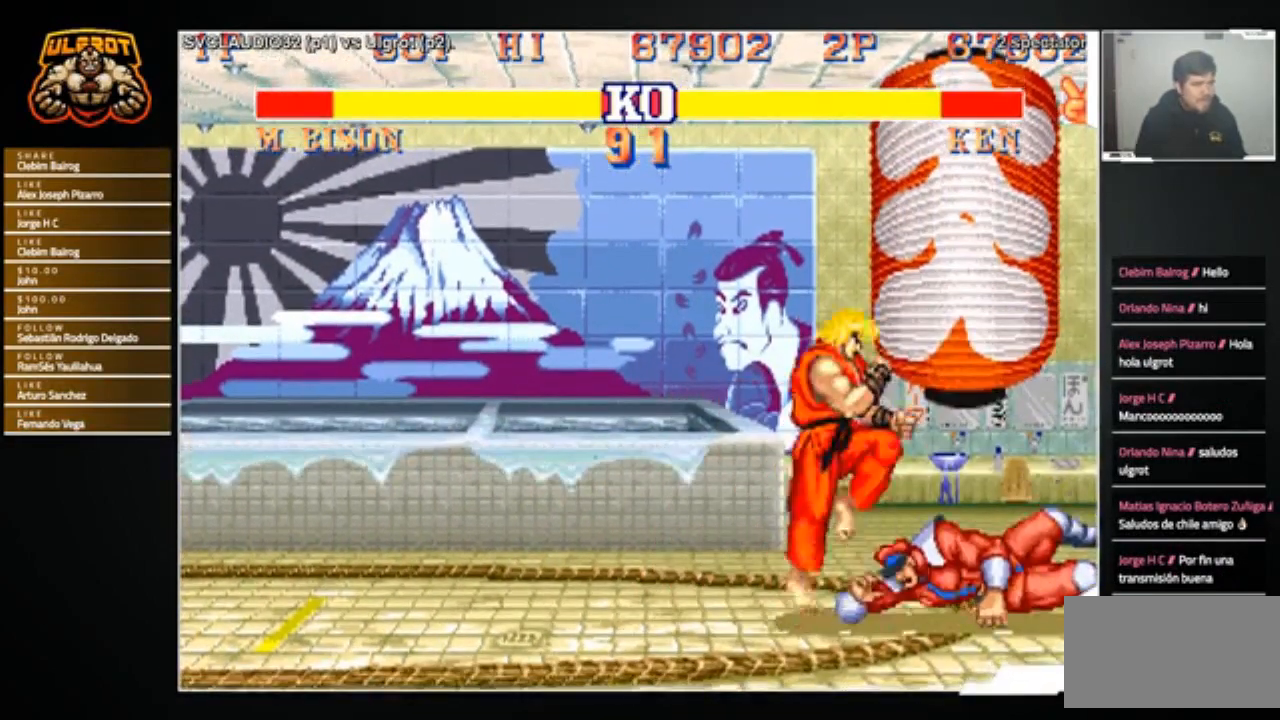
{"buttons": [], "left_stick": "center", "events": [[34, "left_stick", "center"]]}
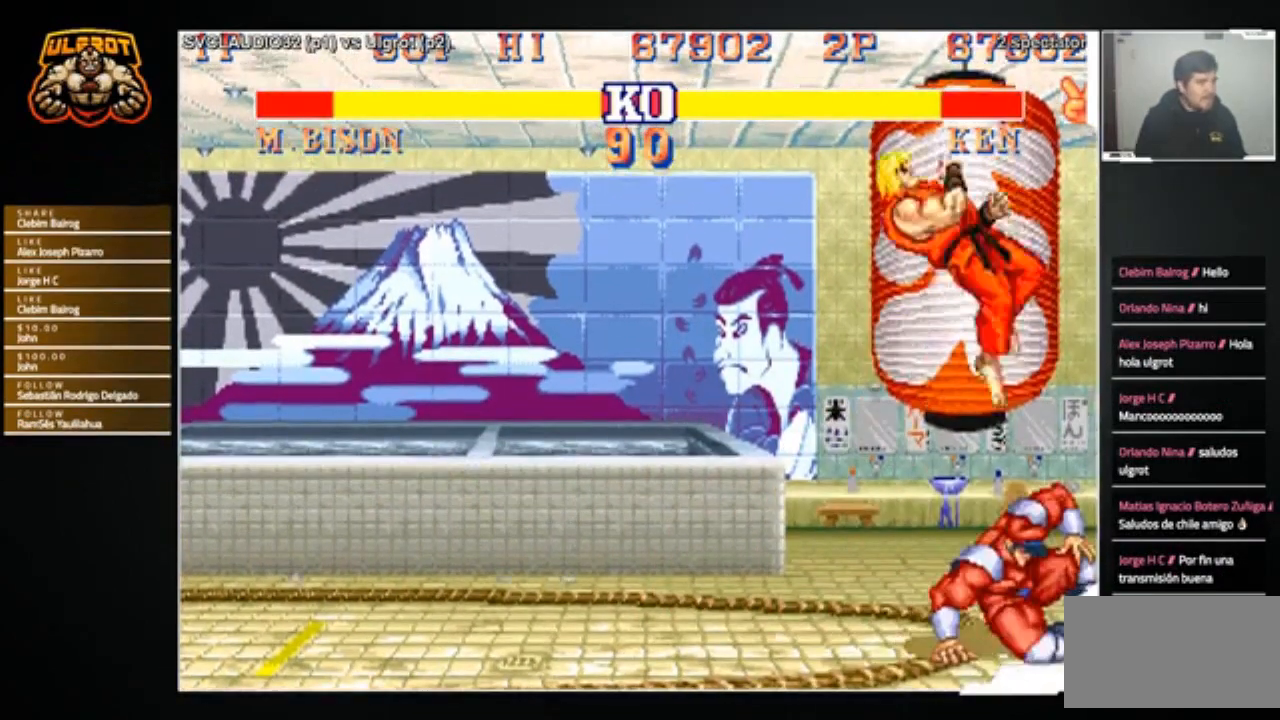
{"buttons": [], "left_stick": "down-right", "events": [[33, "CIRCLE", "down"], [100, "CIRCLE", "up"], [333, "left_stick", "down-right"]]}
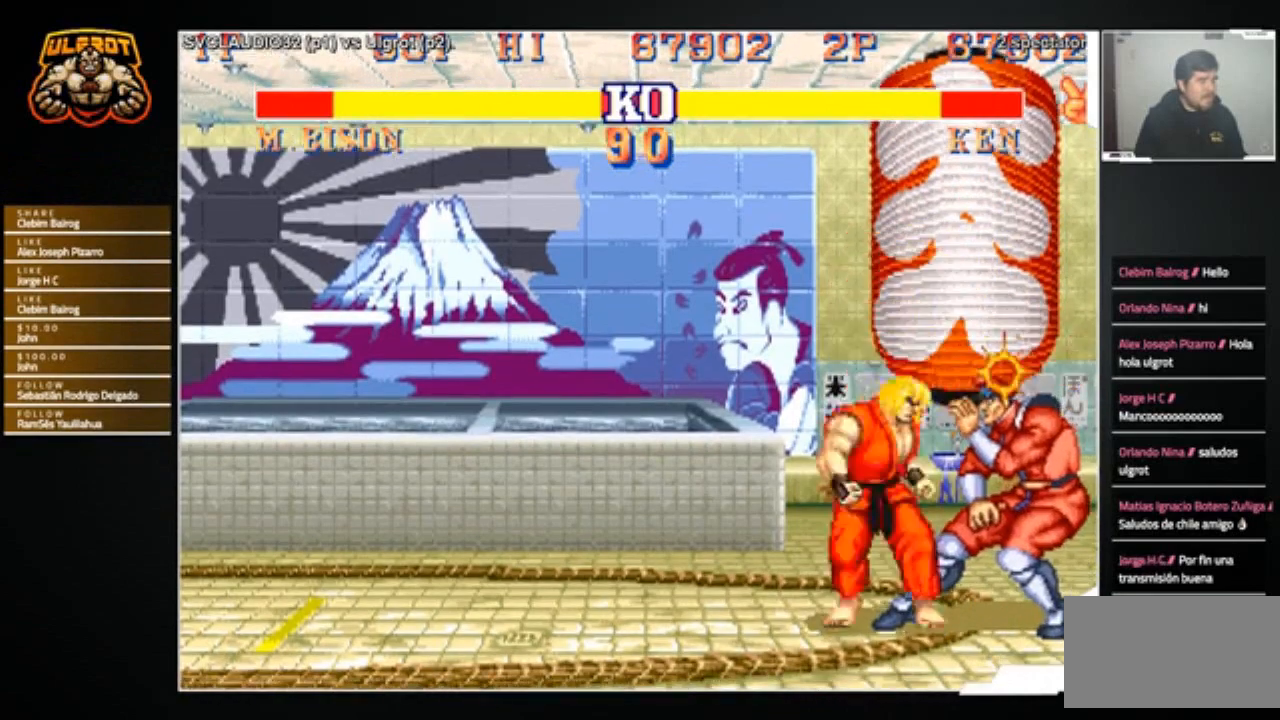
{"buttons": ["CIRCLE"], "left_stick": "down-left", "events": [[34, "CROSS", "down"], [100, "CROSS", "up"], [134, "left_stick", "down-left"], [501, "CIRCLE", "down"]]}
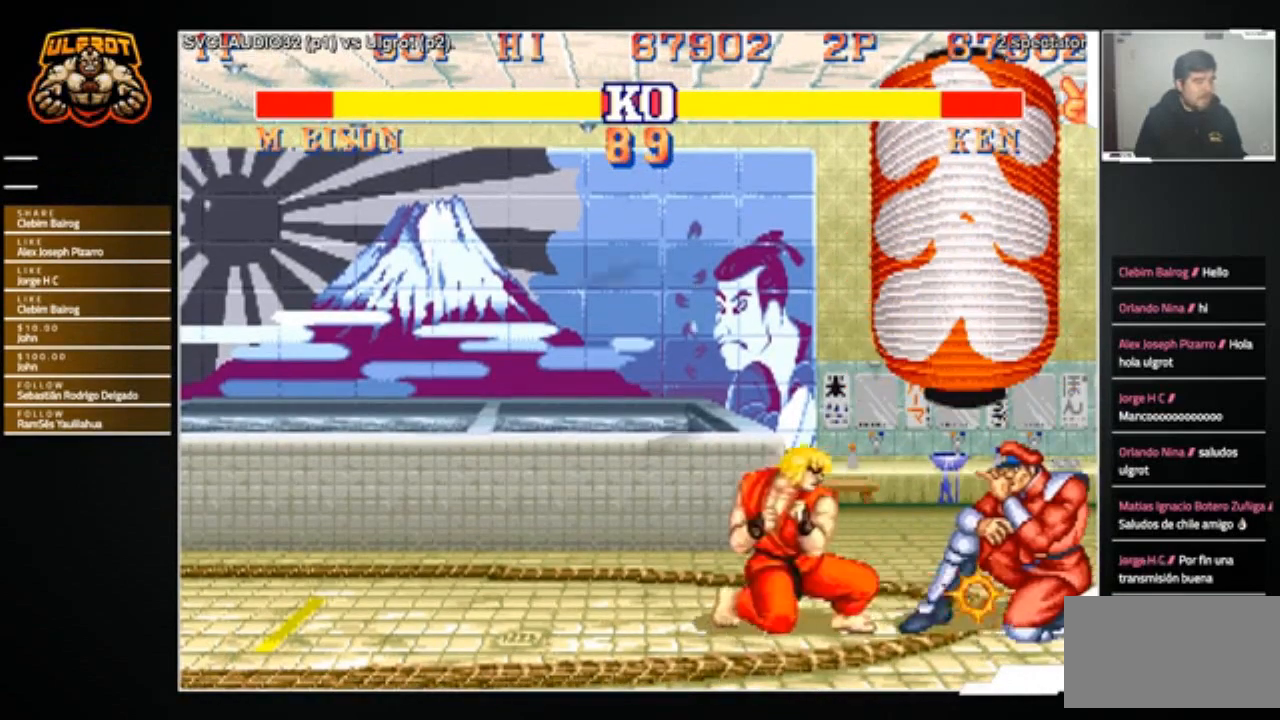
{"buttons": [], "left_stick": "center", "events": [[67, "CIRCLE", "up"], [67, "left_stick", "down-right"], [133, "left_stick", "right"], [167, "SQUARE", "down"], [267, "SQUARE", "up"], [267, "left_stick", "center"]]}
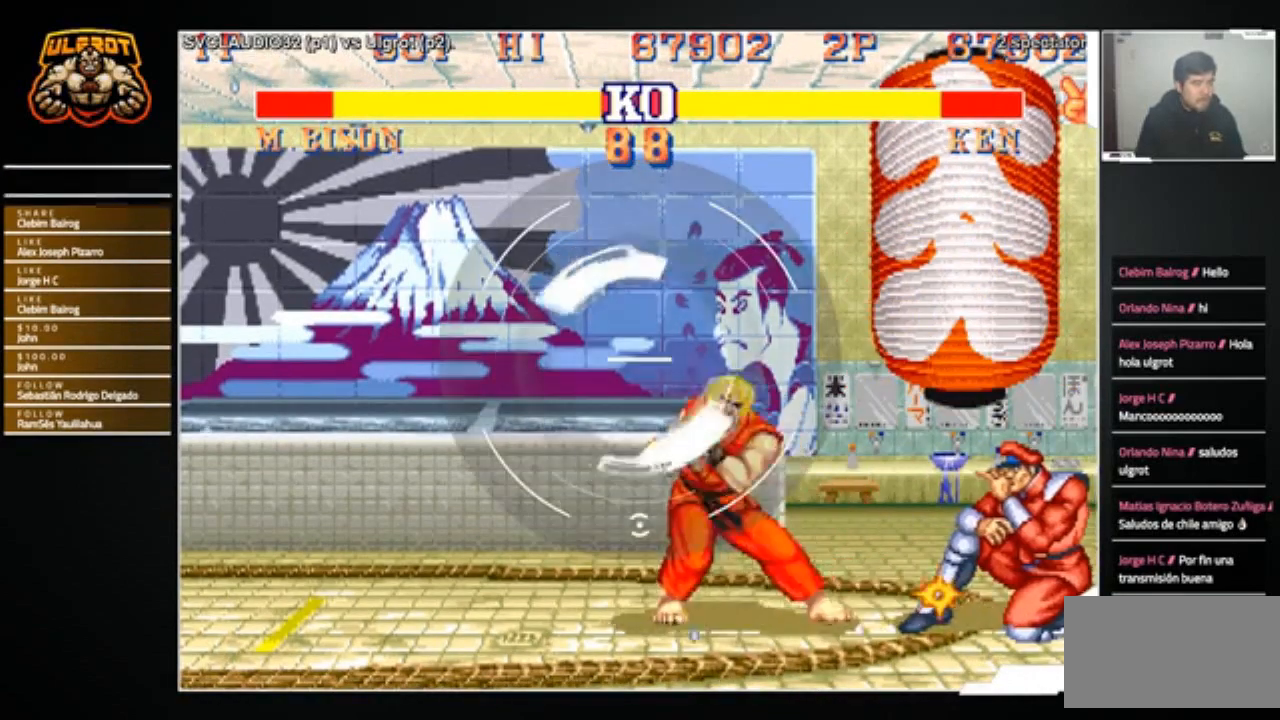
{"buttons": [], "left_stick": "center", "events": []}